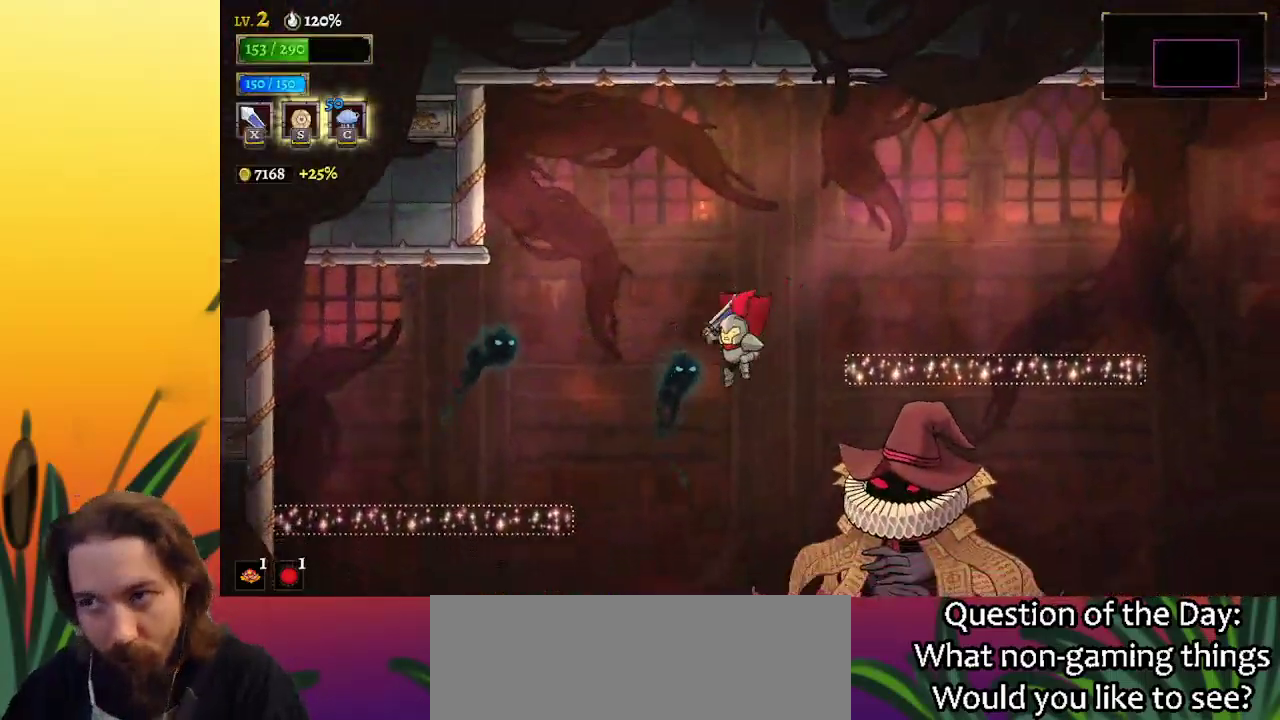
Gameplay with keyboard; each line is a JSON object with the keys held at the frame after it. "events" lists presses ("down") and releases ("up") of "a", "c", "d", "down", "left", "right", "s", "up", "x" and "z" between this image and that frame as [ms after this image, input, new state], when the widget could be followed in between. No other keys are recorded. Mouse input is not recorded.
{"keys": ["left"], "events": [[117, "right", "up"], [200, "left", "down"]]}
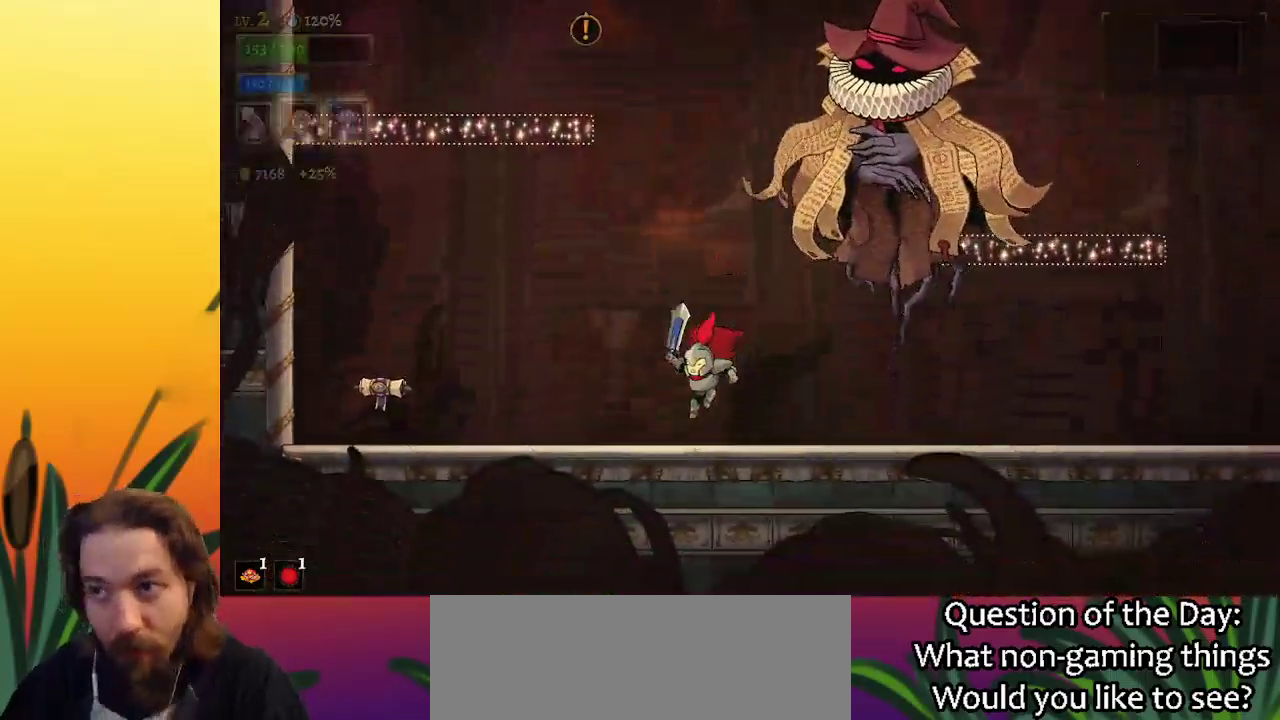
{"keys": ["left", "z"], "events": [[33, "left", "up"], [83, "right", "down"], [183, "z", "down"], [217, "right", "up"], [217, "x", "down"], [367, "left", "down"], [500, "x", "up"]]}
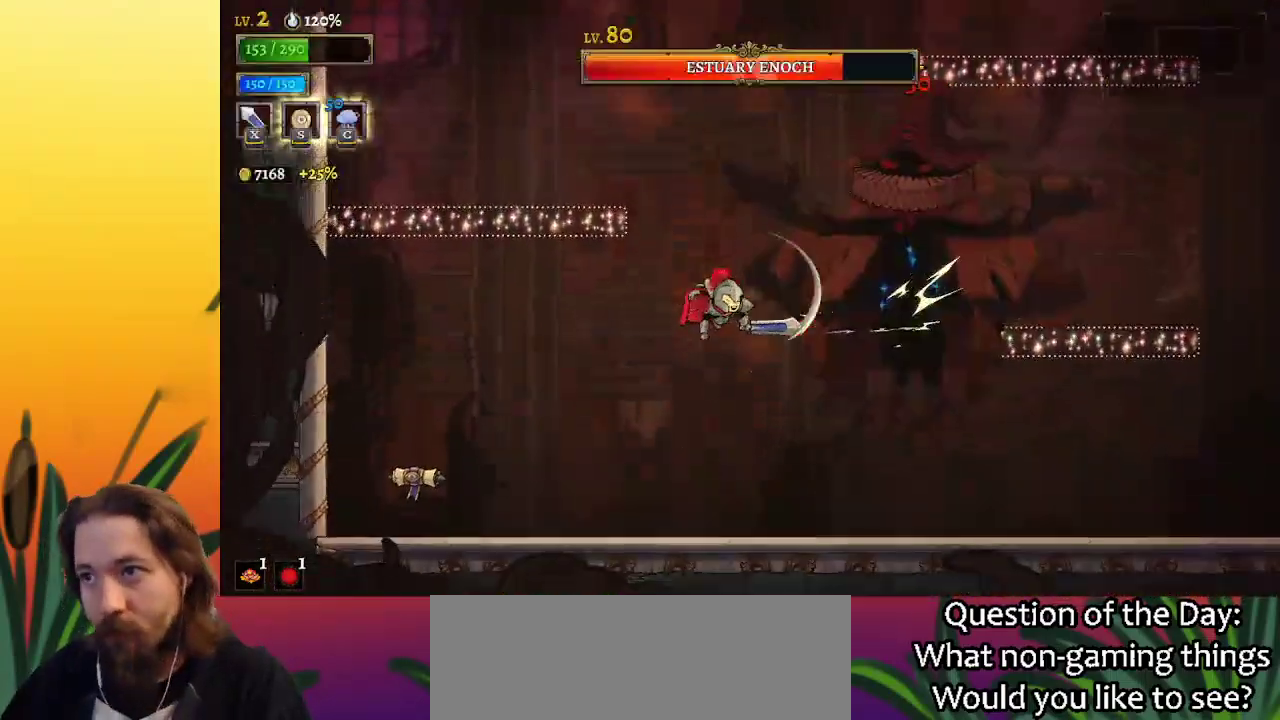
{"keys": [], "events": [[50, "left", "up"], [50, "z", "up"], [100, "right", "down"], [183, "x", "down"], [233, "right", "up"], [283, "x", "up"]]}
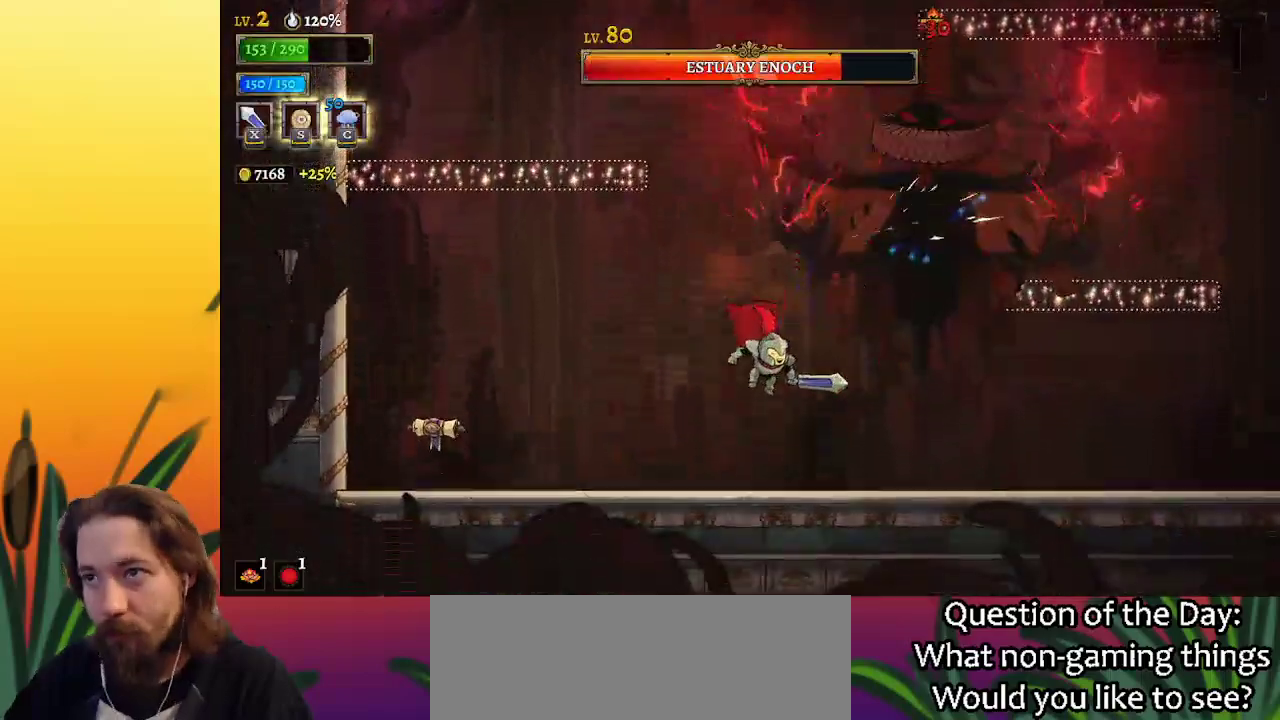
{"keys": ["left", "x", "z"], "events": [[17, "left", "down"], [167, "left", "up"], [200, "right", "down"], [250, "x", "down"], [250, "z", "down"], [333, "right", "up"], [433, "left", "down"]]}
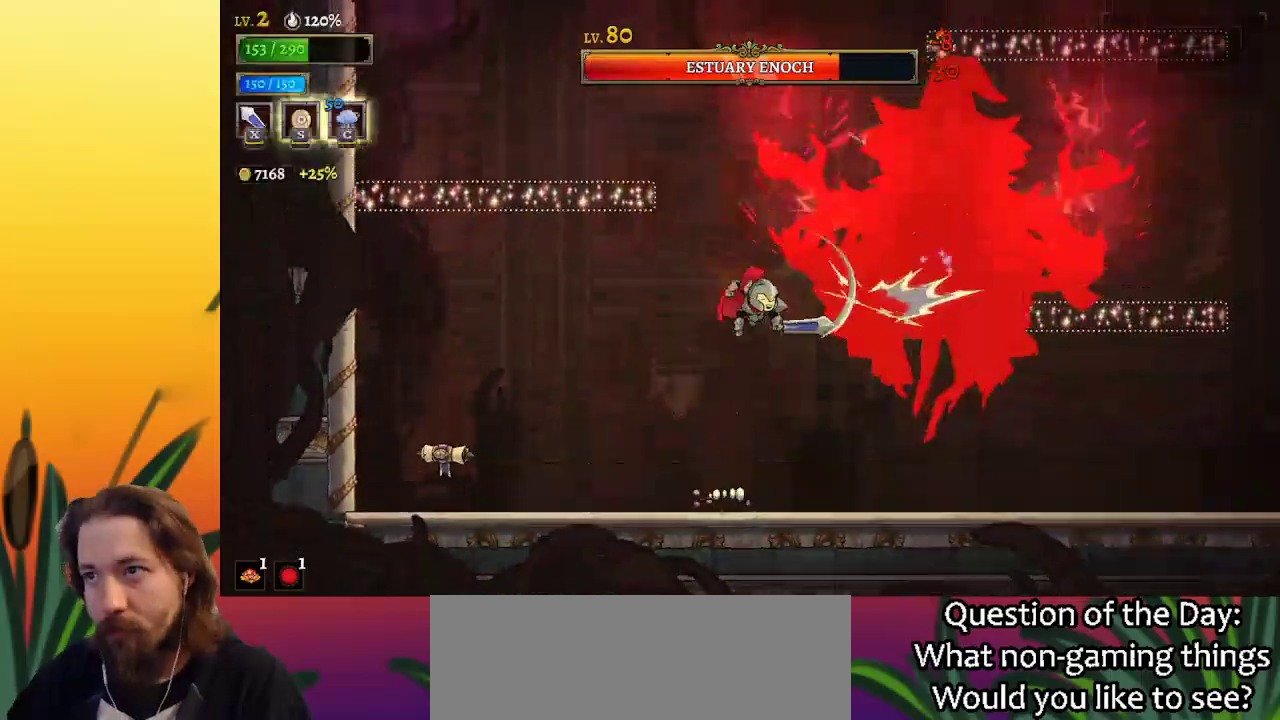
{"keys": ["x", "z"], "events": [[67, "x", "up"], [117, "z", "up"], [183, "left", "up"], [267, "right", "down"], [267, "z", "down"], [317, "x", "down"], [400, "right", "up"]]}
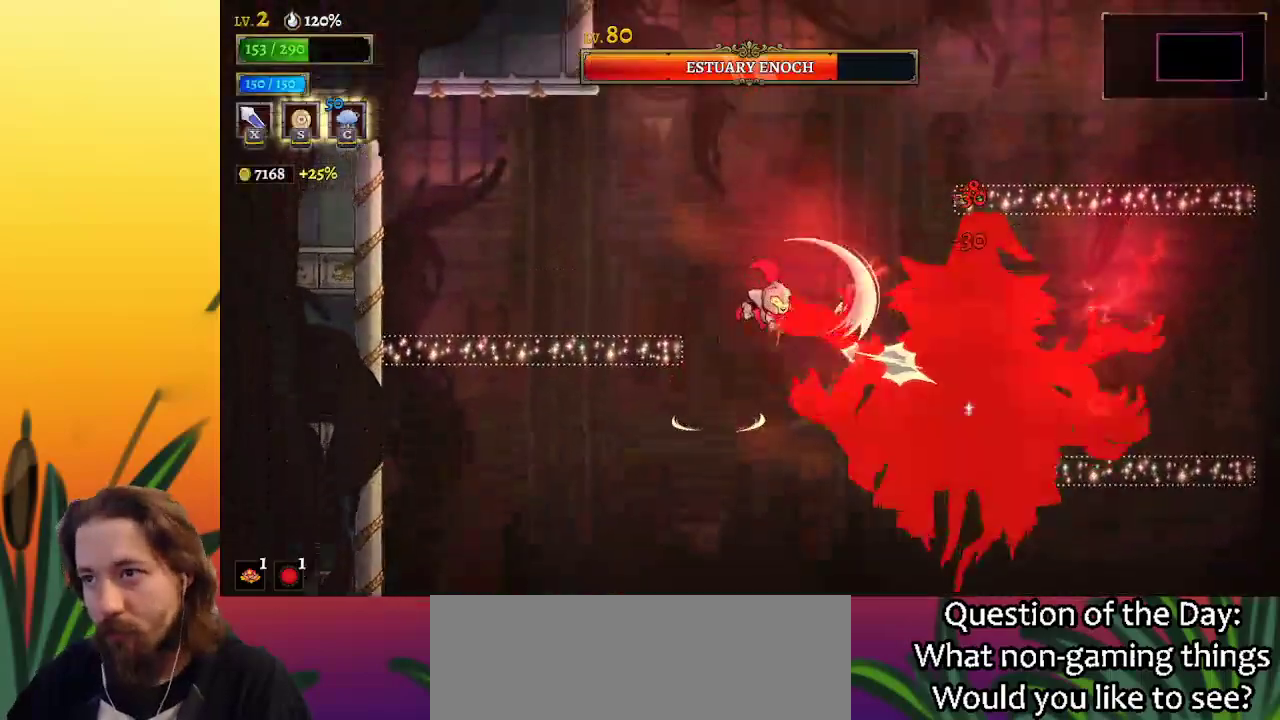
{"keys": ["c", "x"], "events": [[133, "x", "up"], [133, "z", "up"], [367, "x", "down"], [467, "c", "down"]]}
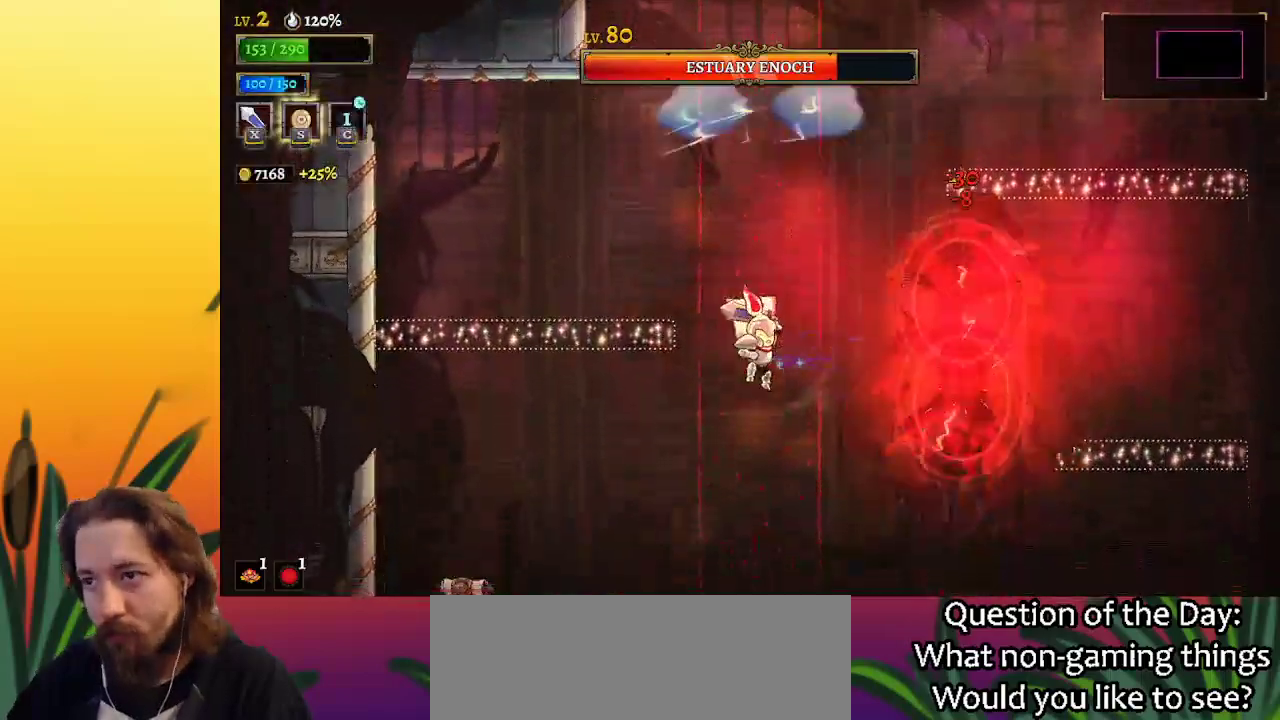
{"keys": ["right", "x"], "events": [[17, "right", "down"], [50, "x", "up"], [100, "c", "up"], [200, "right", "up"], [383, "right", "down"], [433, "x", "down"]]}
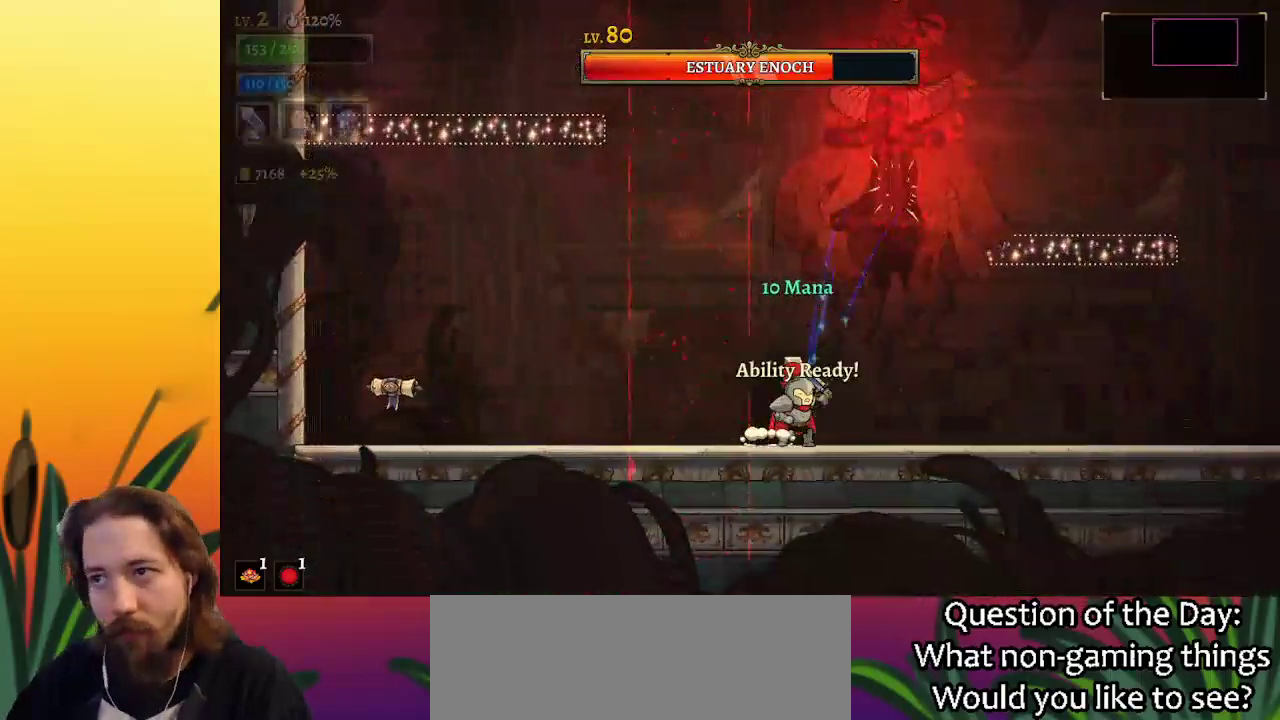
{"keys": ["c", "x"], "events": [[67, "x", "up"], [167, "right", "up"], [450, "x", "down"], [500, "c", "down"]]}
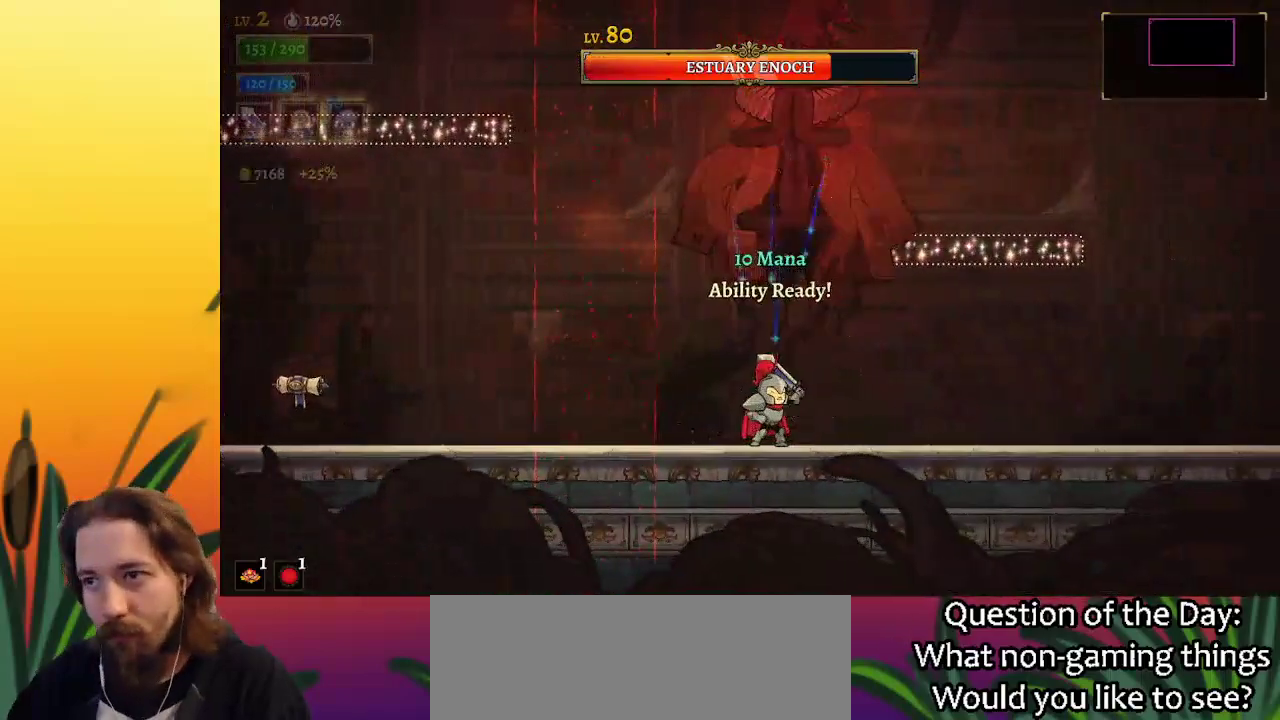
{"keys": ["x"], "events": [[133, "x", "up"], [183, "c", "up"], [467, "x", "down"]]}
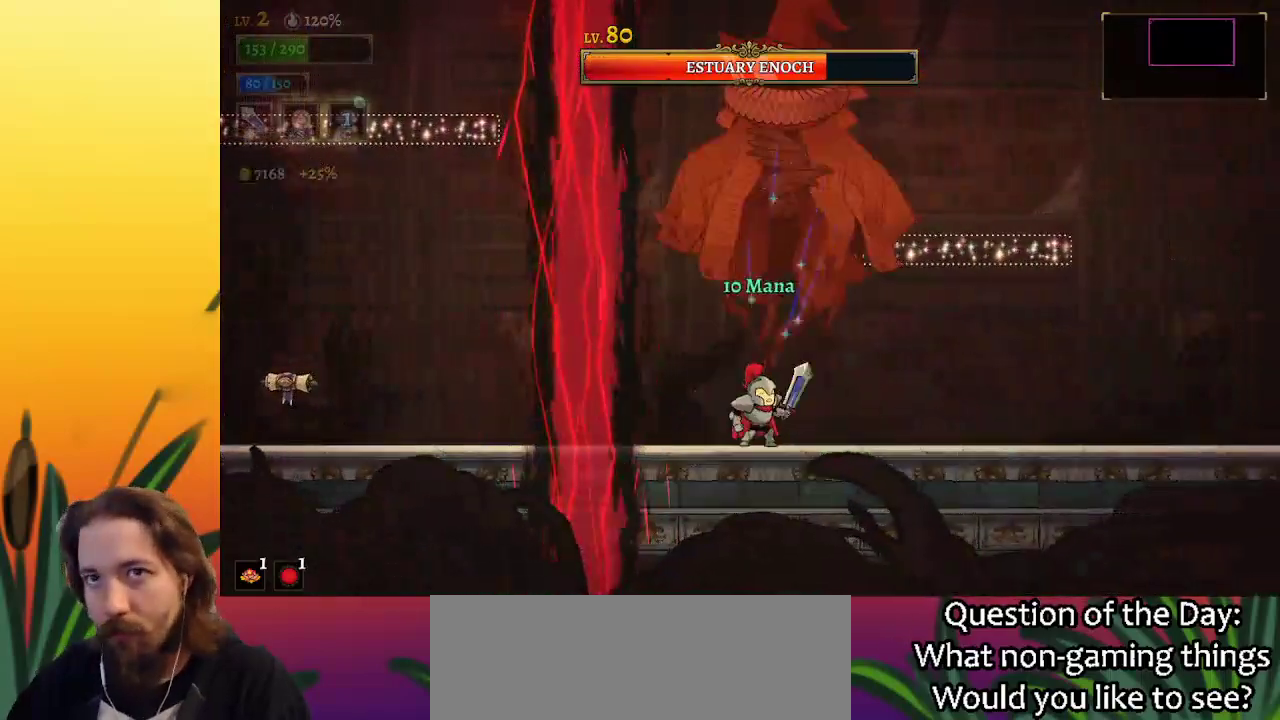
{"keys": ["x"], "events": [[117, "x", "up"], [433, "x", "down"]]}
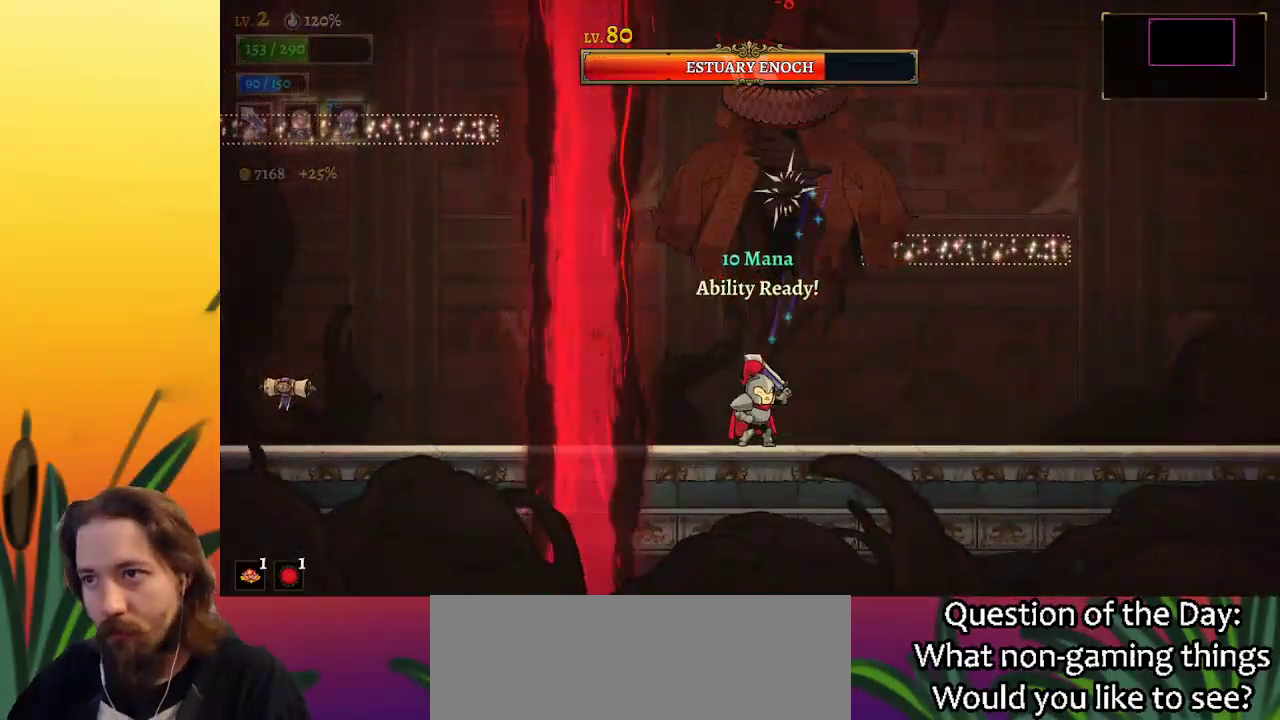
{"keys": ["x"], "events": [[33, "c", "down"], [133, "x", "up"], [167, "c", "up"], [450, "x", "down"]]}
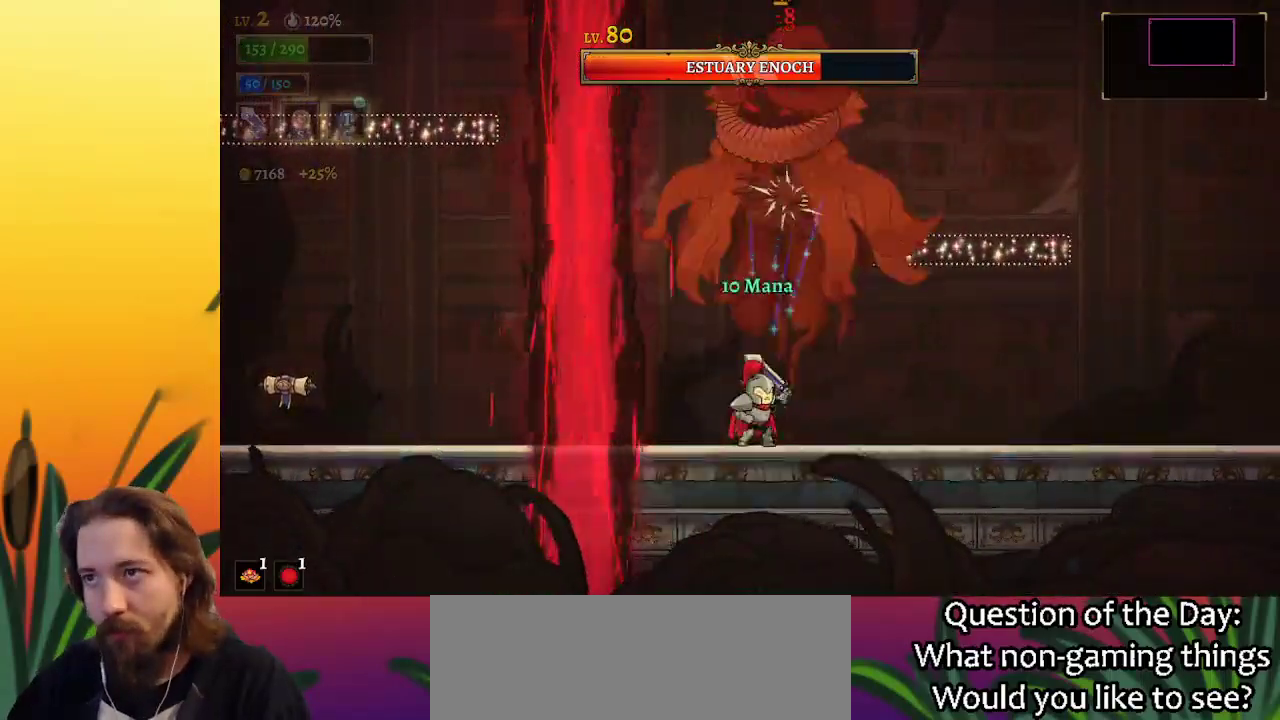
{"keys": ["x"], "events": [[100, "x", "up"], [433, "x", "down"]]}
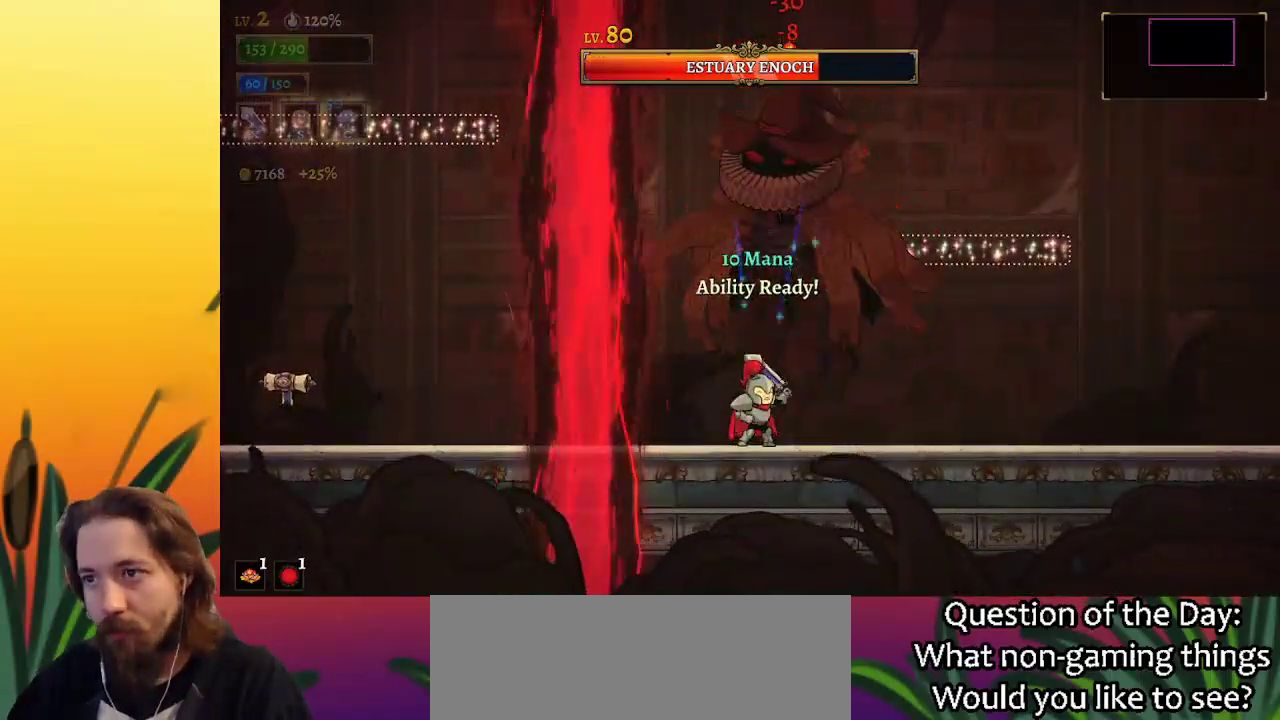
{"keys": ["left", "x"], "events": [[17, "right", "down"], [83, "d", "down"], [217, "x", "up"], [267, "d", "up"], [367, "right", "up"], [400, "left", "down"], [450, "x", "down"]]}
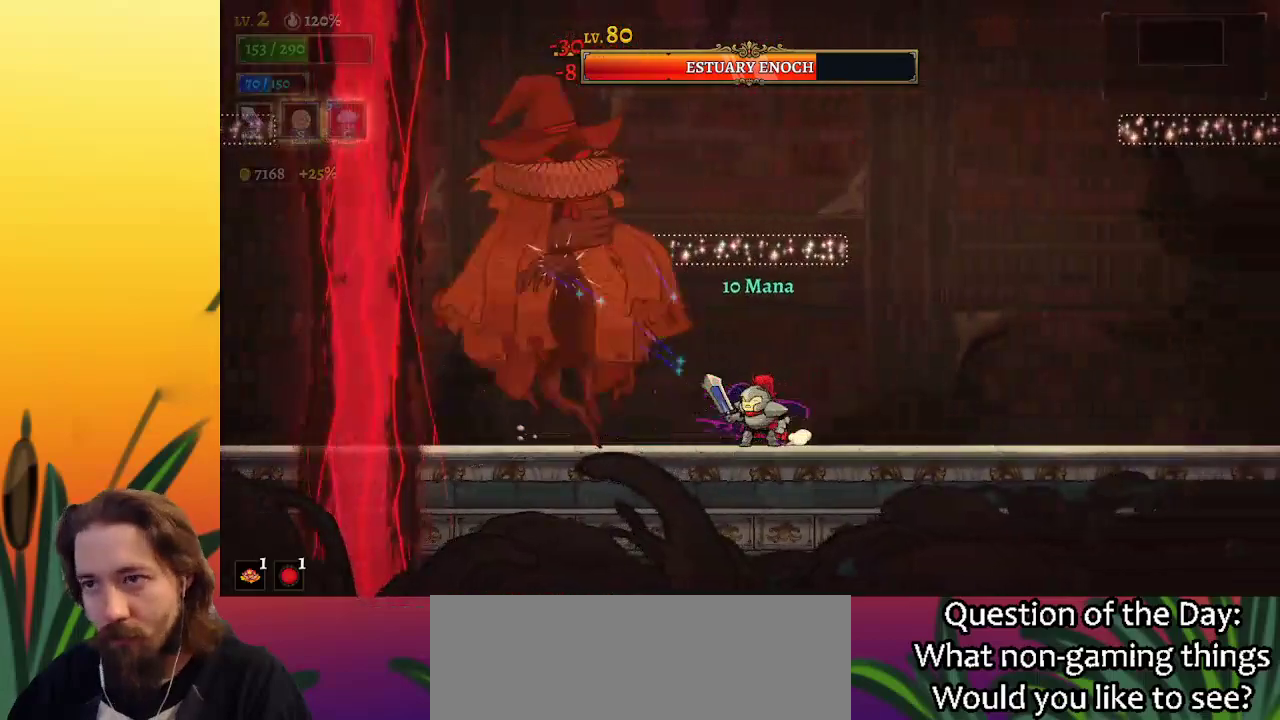
{"keys": ["x"], "events": [[50, "x", "up"], [100, "left", "up"], [100, "right", "down"], [200, "right", "up"], [283, "left", "down"], [433, "left", "up"], [433, "x", "down"]]}
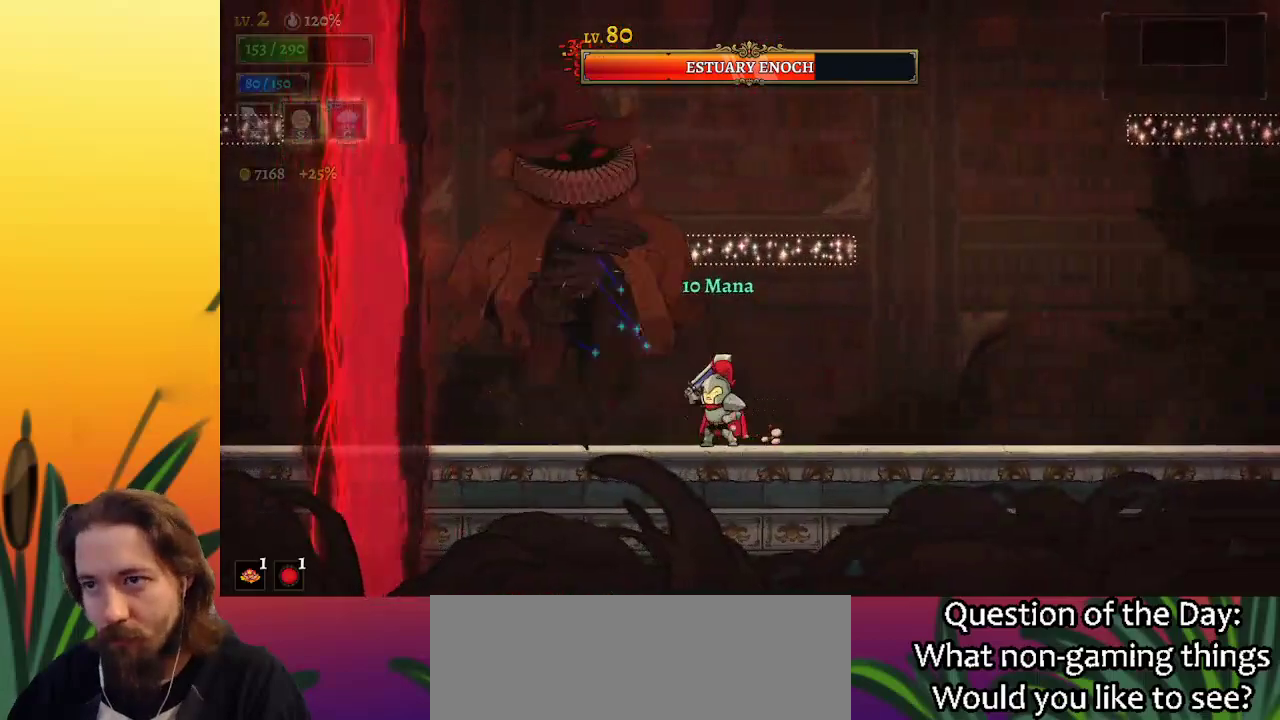
{"keys": [], "events": [[17, "x", "up"], [400, "x", "down"], [483, "x", "up"]]}
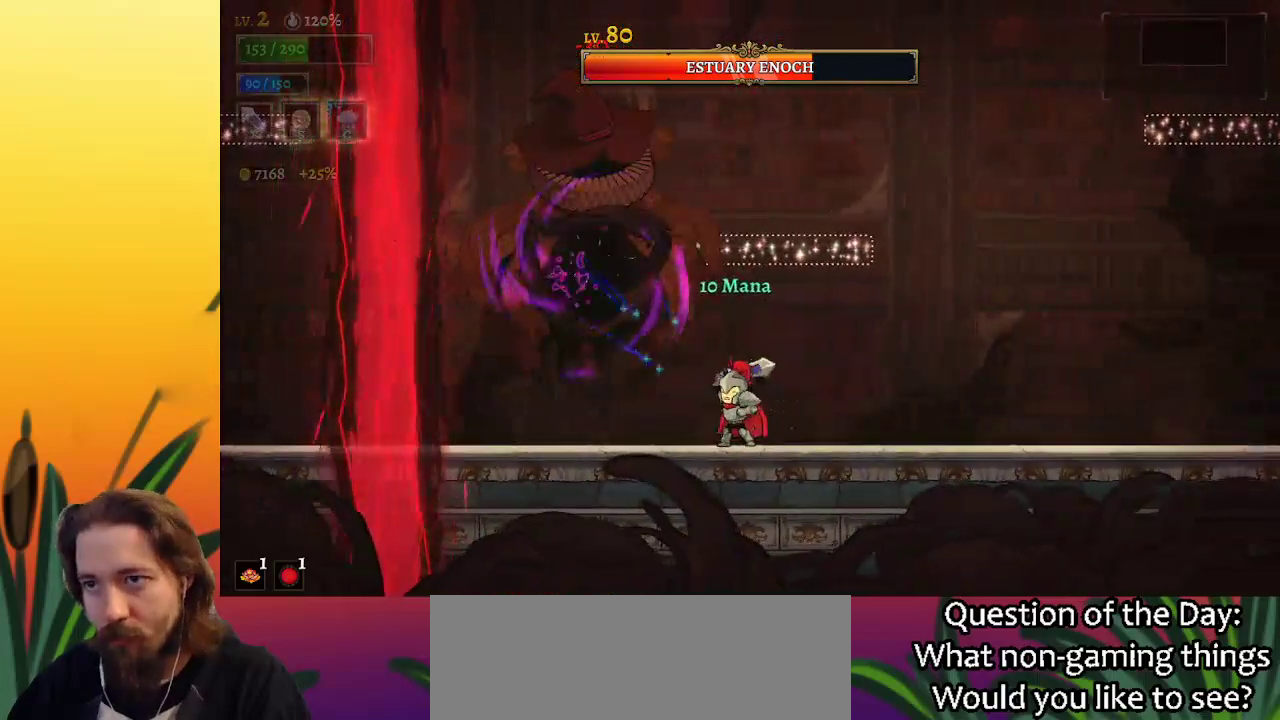
{"keys": [], "events": [[367, "x", "down"], [467, "x", "up"]]}
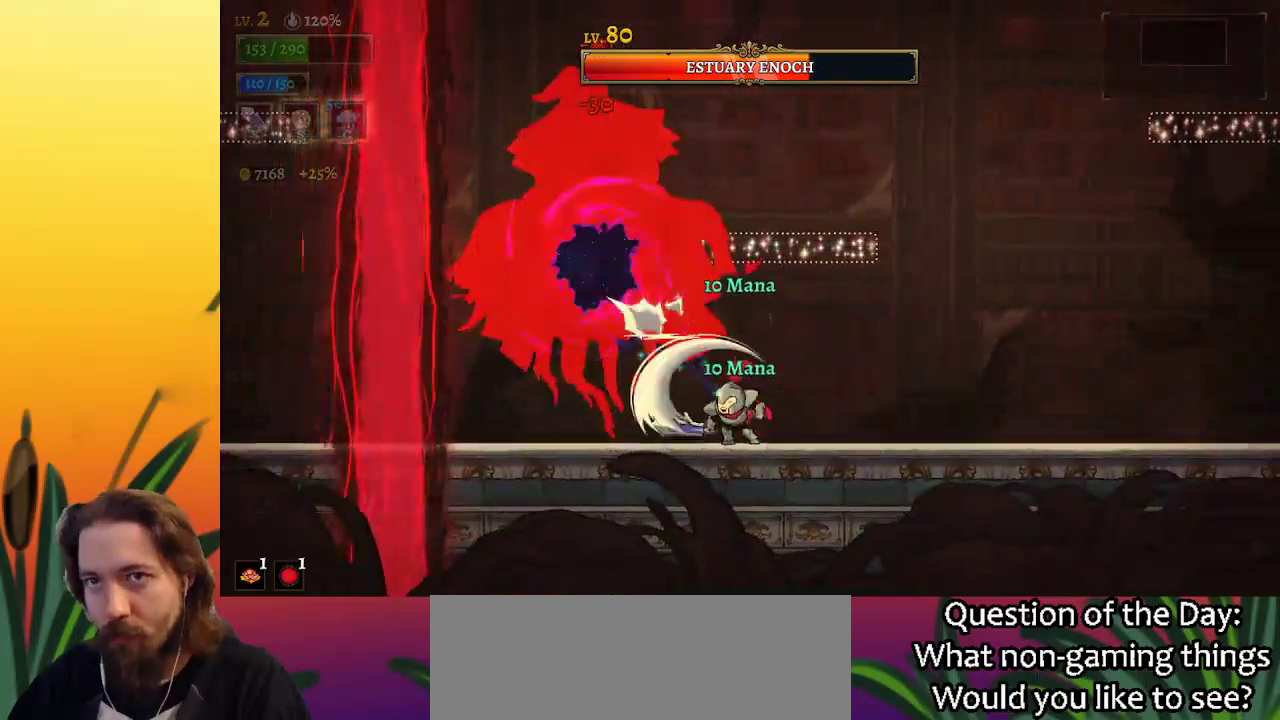
{"keys": [], "events": [[333, "x", "down"], [433, "x", "up"]]}
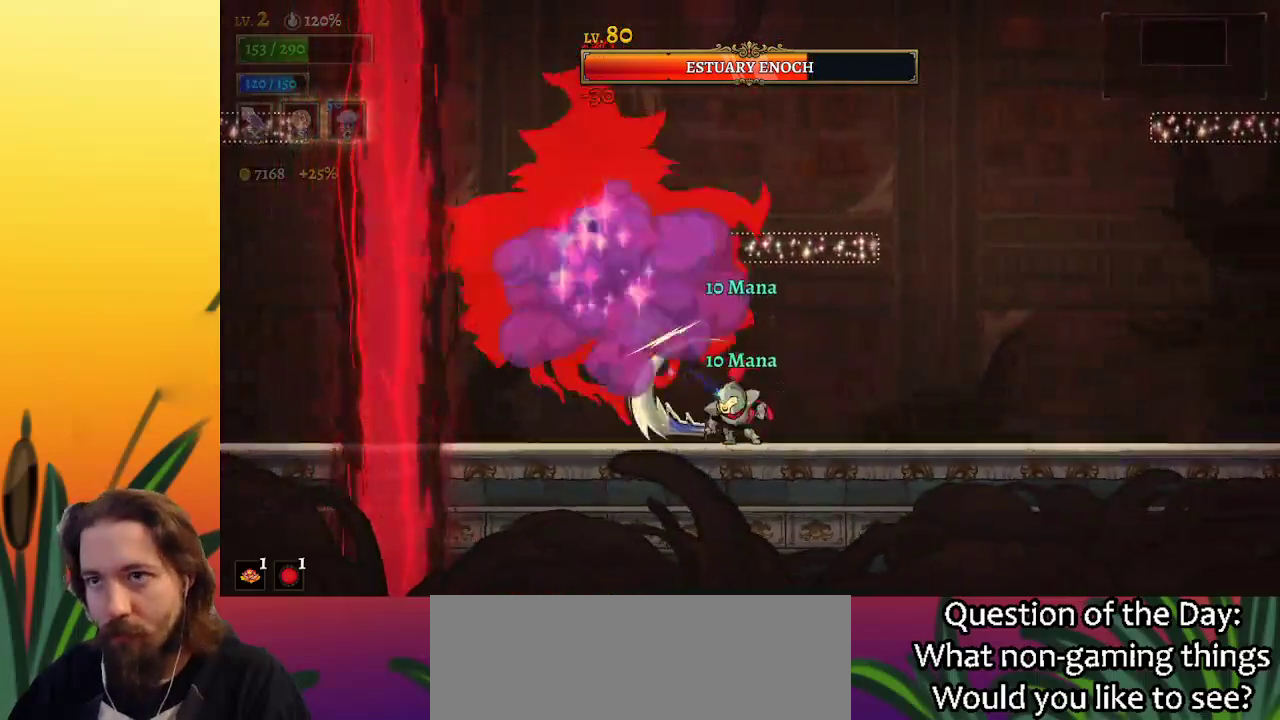
{"keys": [], "events": [[267, "x", "down"], [400, "x", "up"]]}
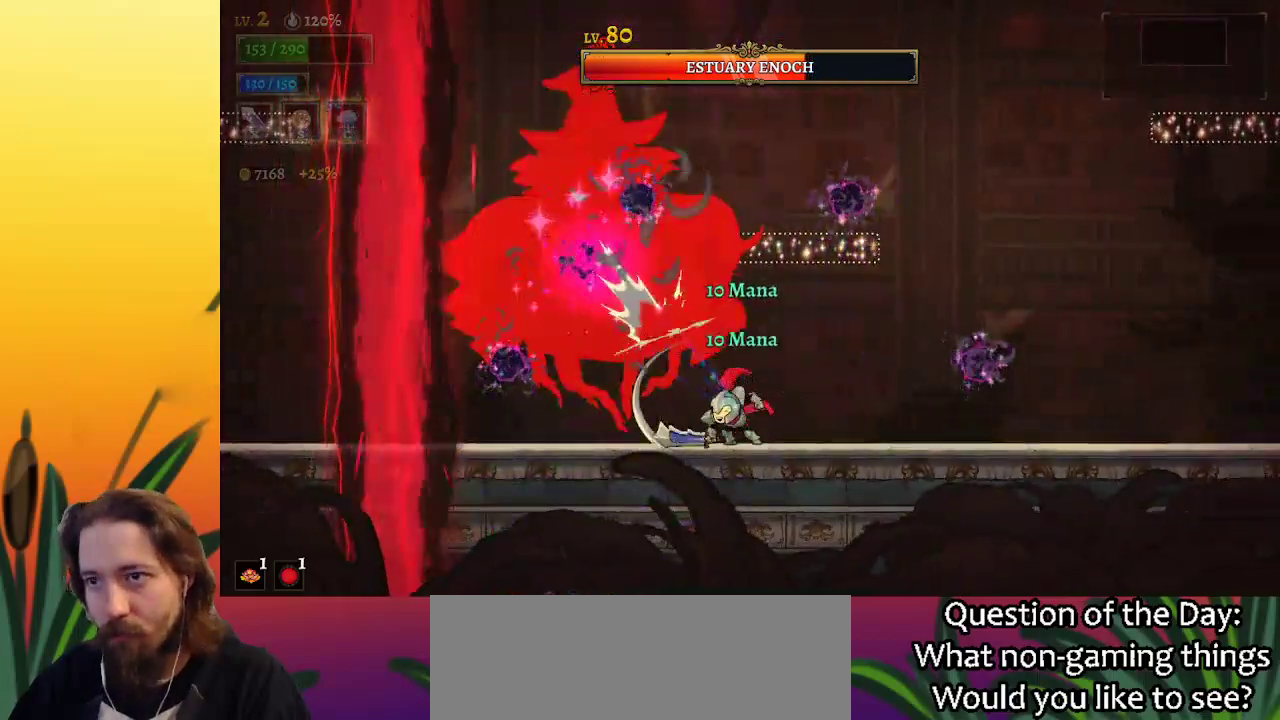
{"keys": [], "events": [[233, "x", "down"], [283, "c", "down"], [383, "x", "up"], [433, "c", "up"]]}
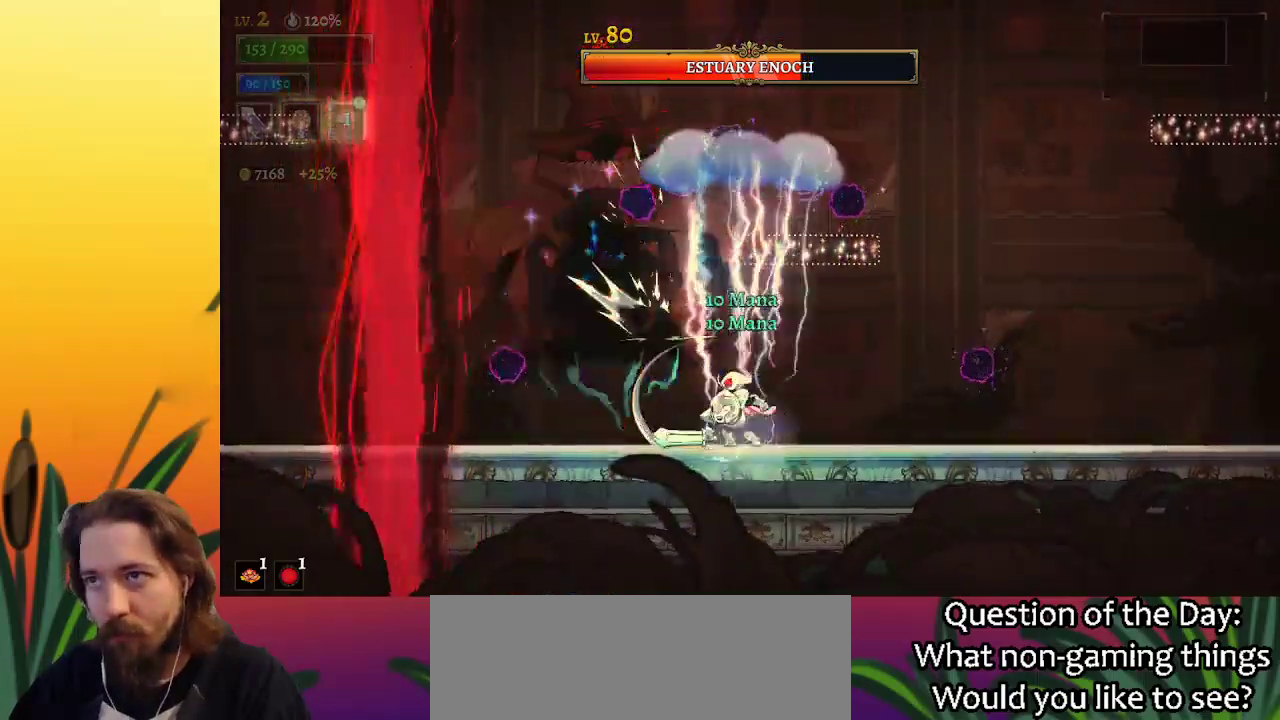
{"keys": [], "events": [[250, "x", "down"], [350, "x", "up"]]}
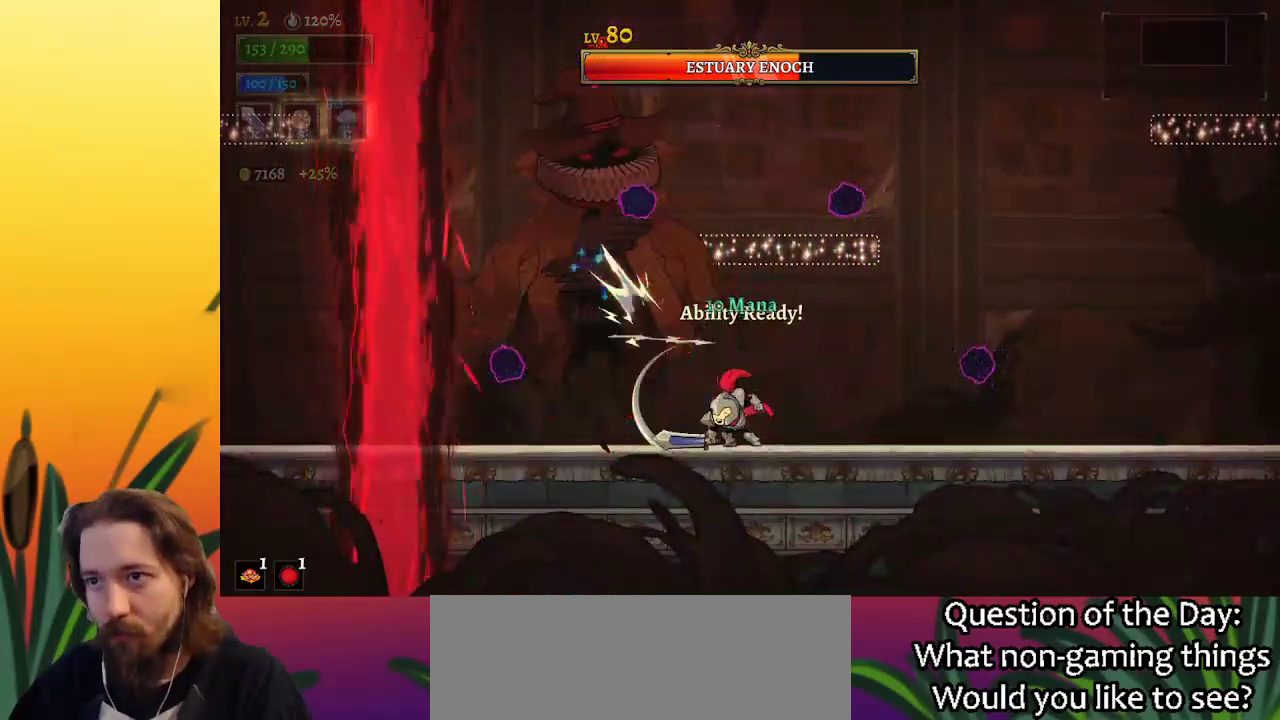
{"keys": [], "events": [[167, "x", "down"], [317, "x", "up"]]}
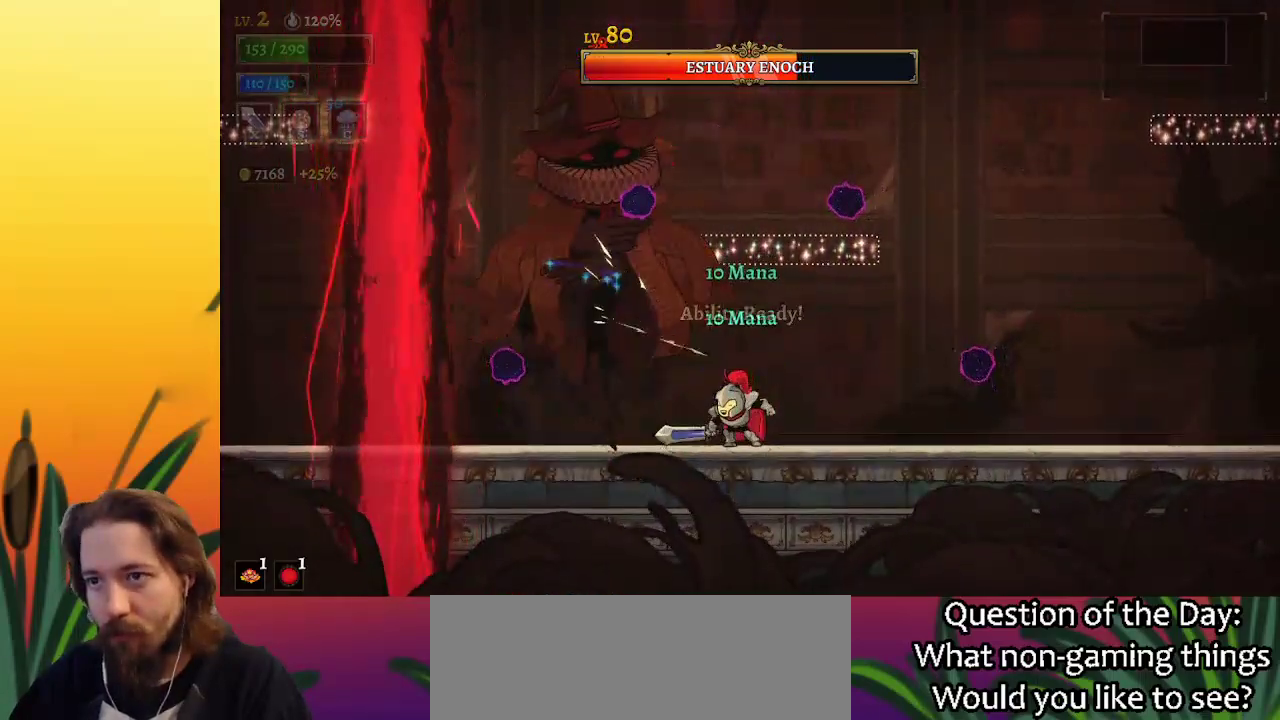
{"keys": [], "events": [[133, "x", "down"], [233, "x", "up"]]}
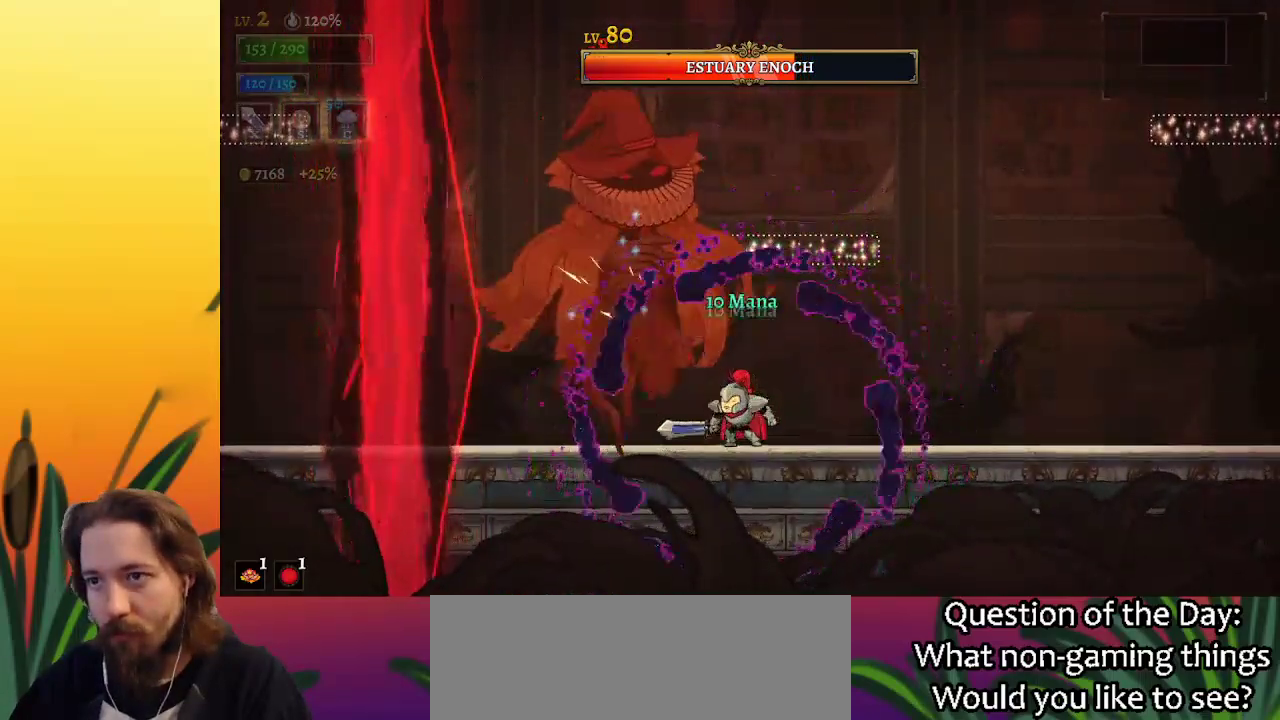
{"keys": ["d", "right"], "events": [[67, "x", "down"], [200, "x", "up"], [250, "d", "down"], [350, "right", "down"]]}